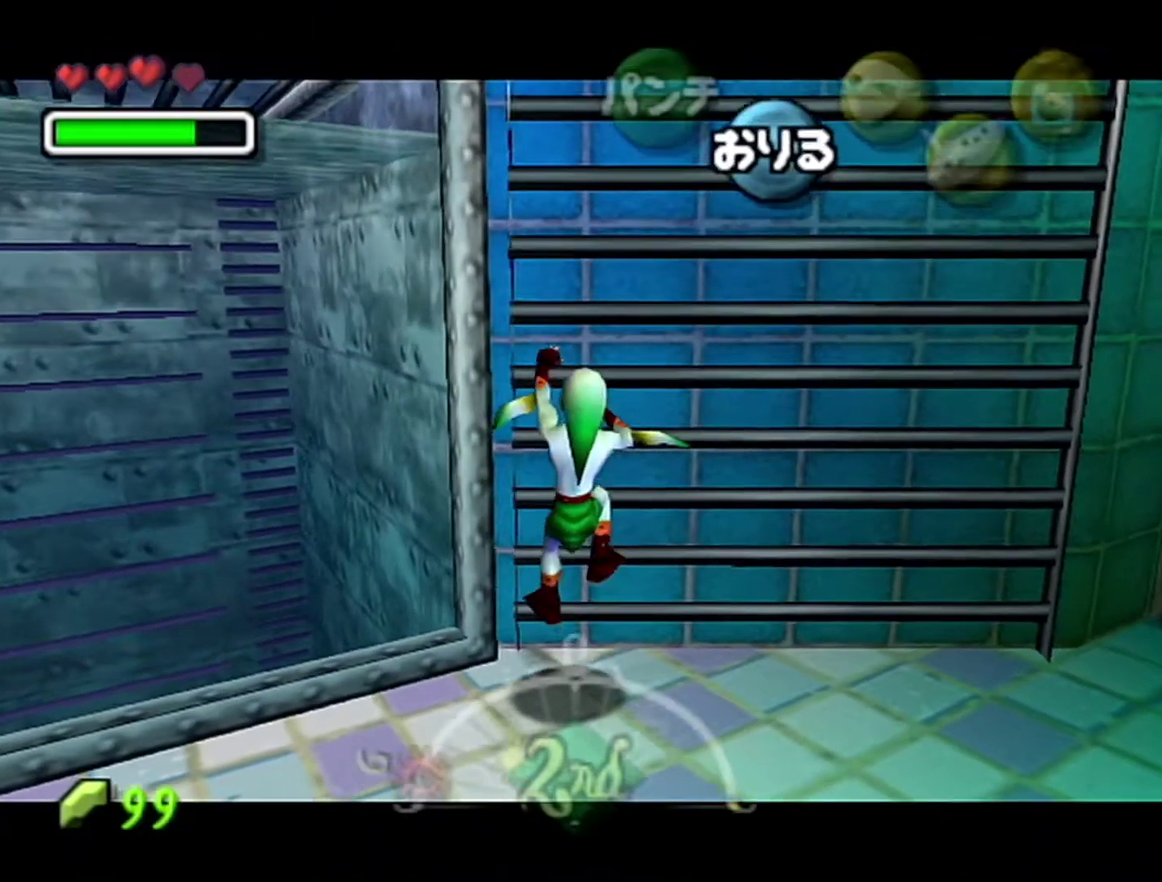
Gameplay with a controller (Nintendo layout); each line is a JSON object with the inputs held at the frame after it. "events" lists button and stick changes between this image and that frame as [ms after this image, input, new state], when the widget could be followed in between. Not read: L3 R3 START.
{"buttons": ["Z"], "left_stick": "up", "events": [[50, "Z", "up"], [150, "Z", "down"], [250, "Z", "up"], [367, "Z", "down"], [433, "Z", "up"], [500, "Z", "down"]]}
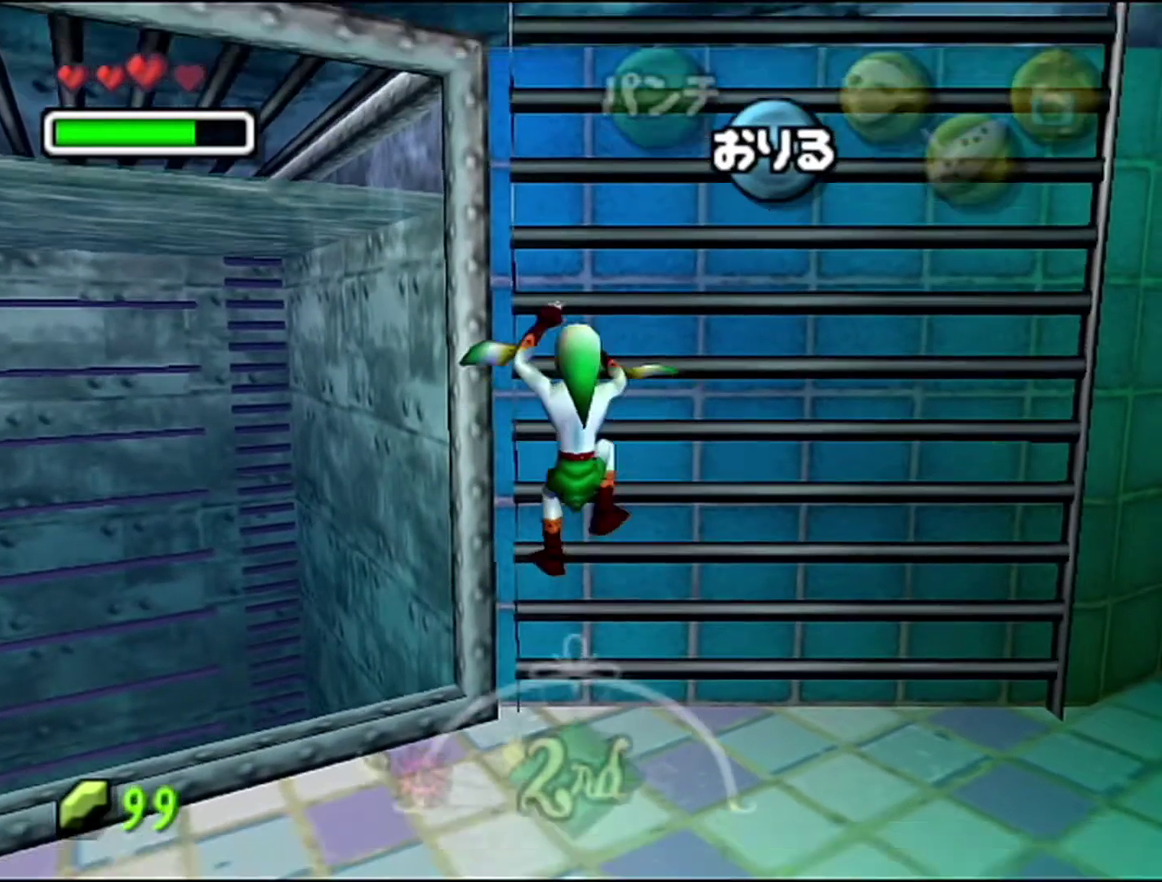
{"buttons": ["Z"], "left_stick": "up", "events": [[117, "Z", "up"], [183, "Z", "down"], [267, "Z", "up"], [367, "Z", "down"]]}
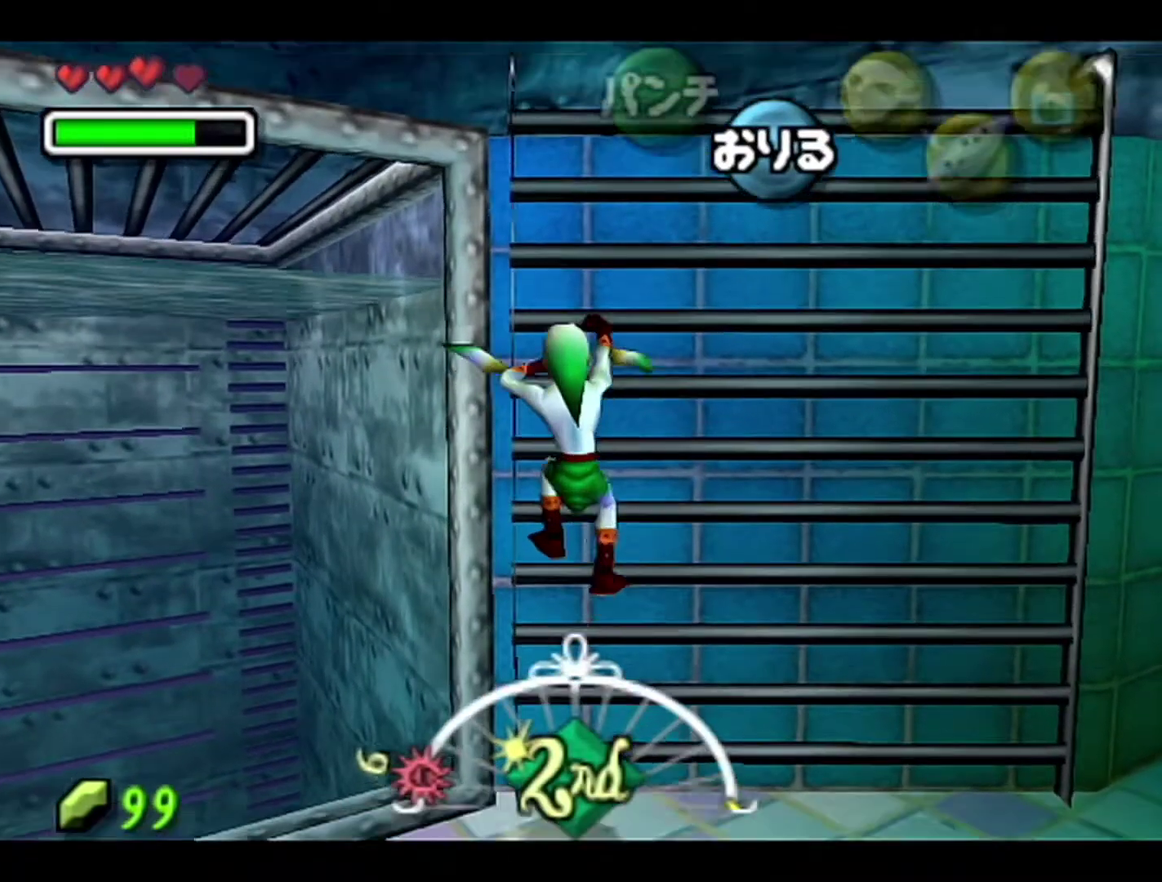
{"buttons": ["Z"], "left_stick": "up", "events": []}
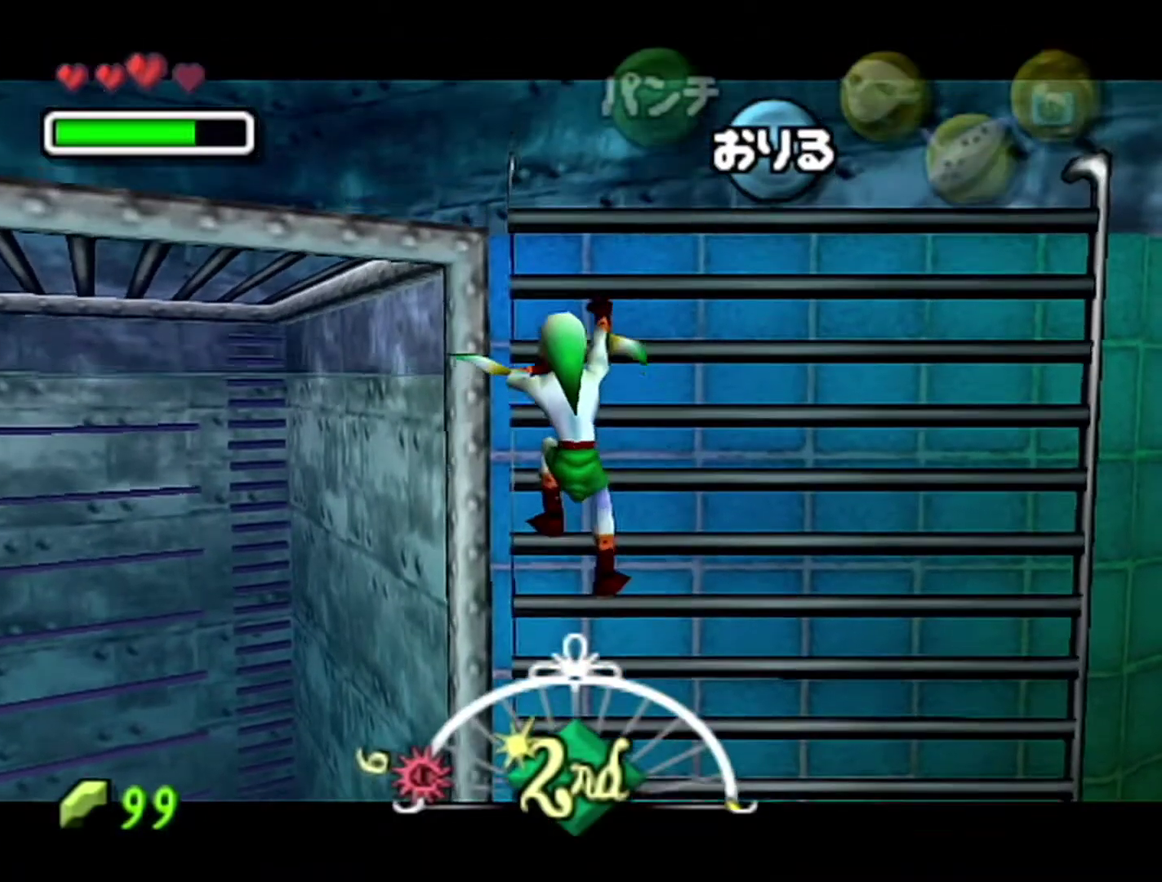
{"buttons": ["Z"], "left_stick": "up", "events": []}
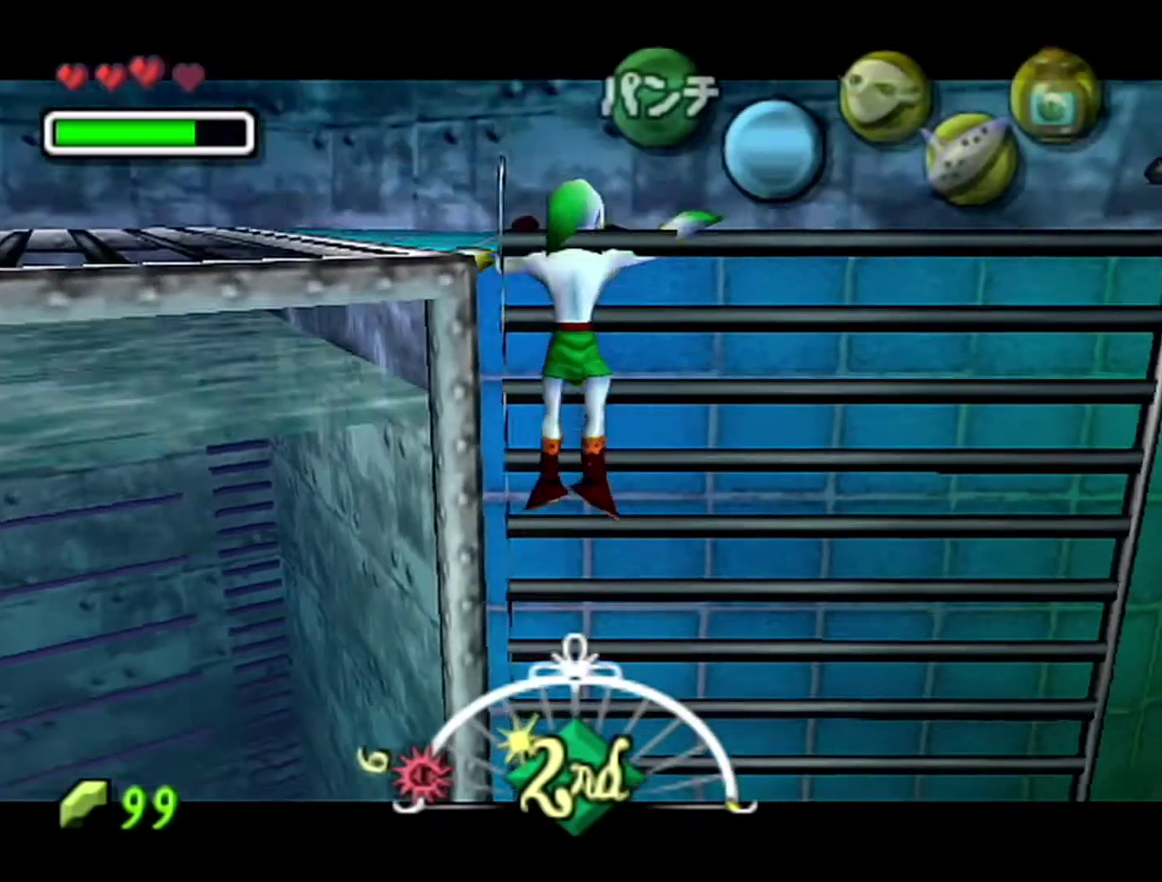
{"buttons": ["Z"], "left_stick": "left", "events": [[333, "left_stick", "left"]]}
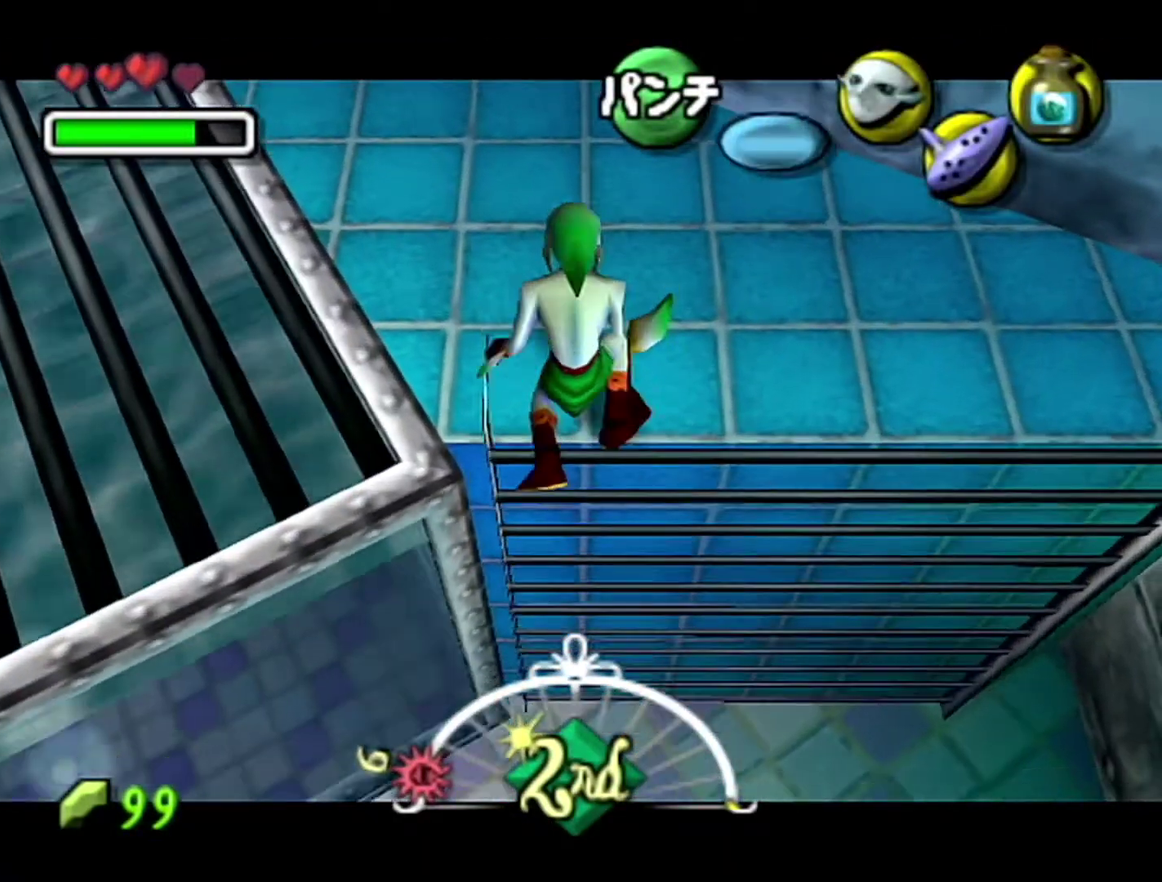
{"buttons": ["Z"], "left_stick": "left", "events": []}
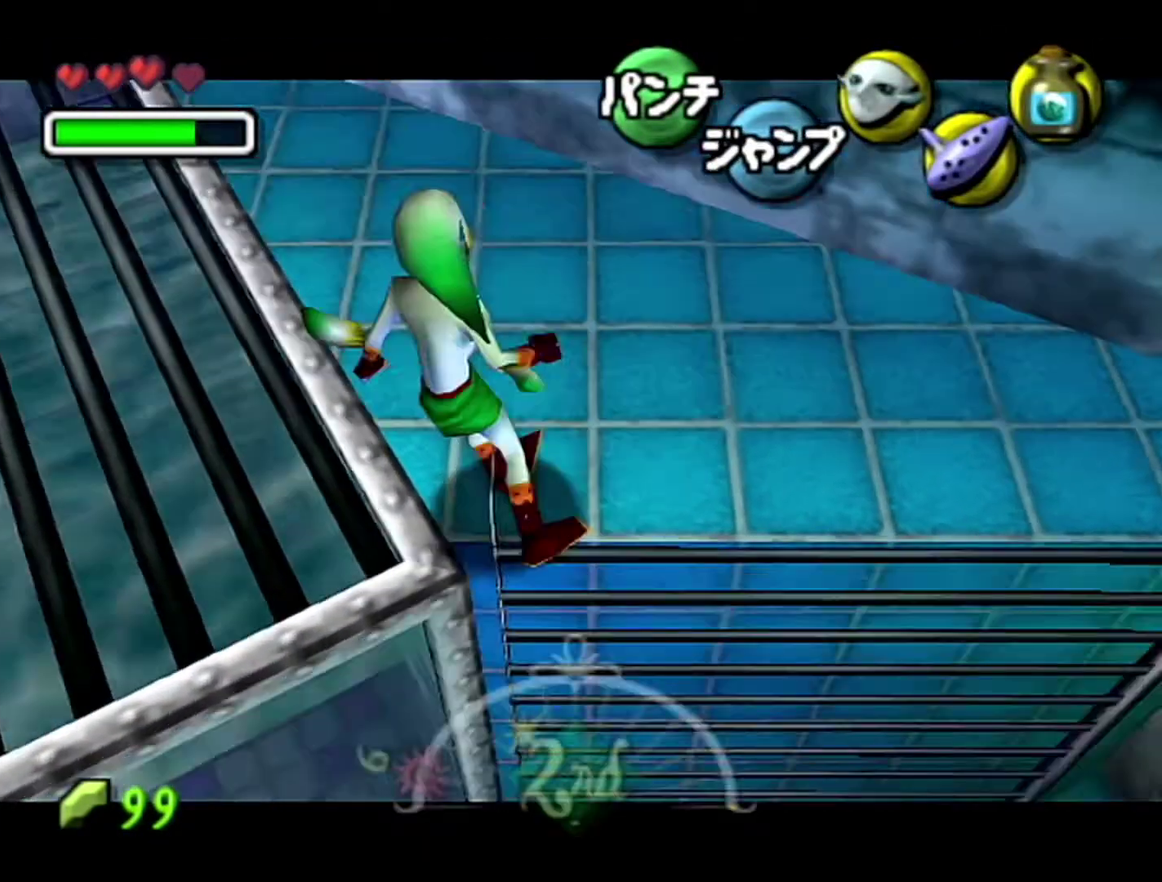
{"buttons": ["Z"], "left_stick": "left", "events": []}
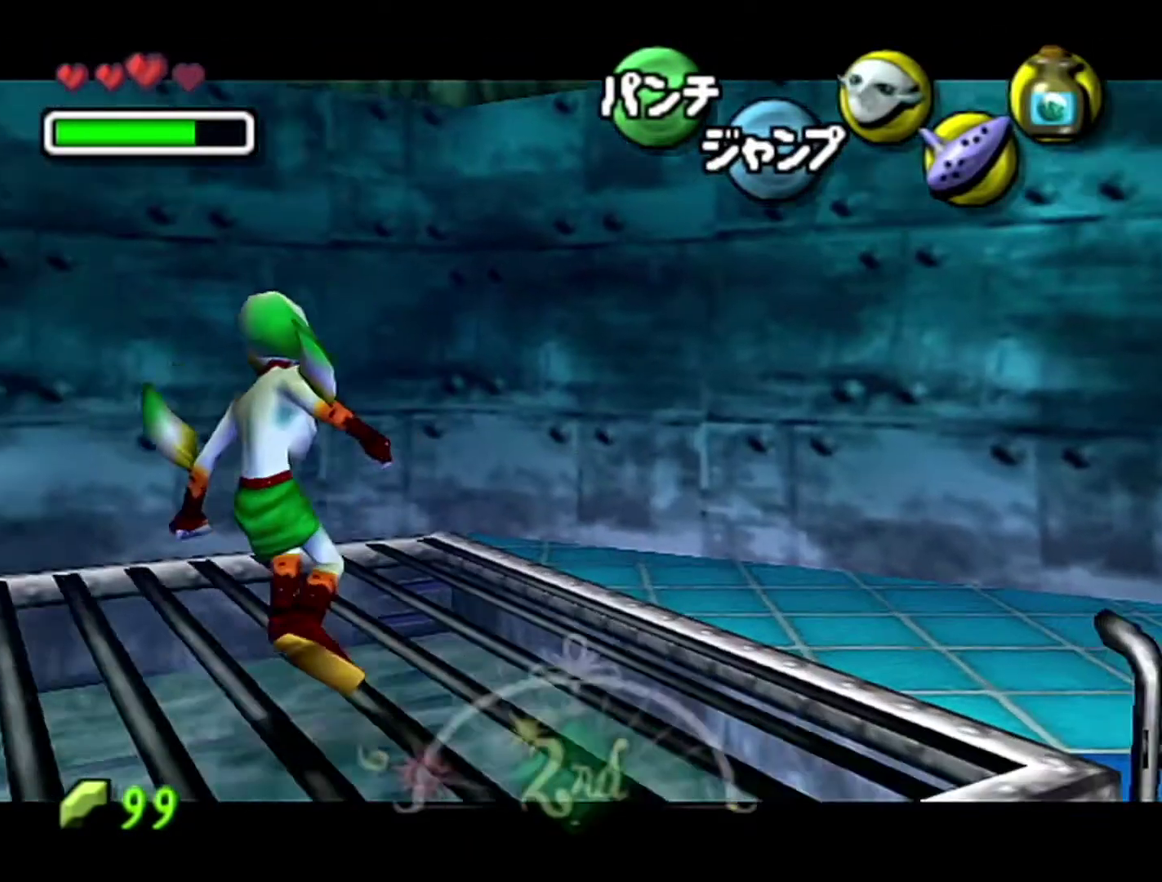
{"buttons": [], "left_stick": "center", "events": [[83, "C_RIGHT", "down"], [83, "left_stick", "center"], [117, "Z", "up"], [183, "C_RIGHT", "up"]]}
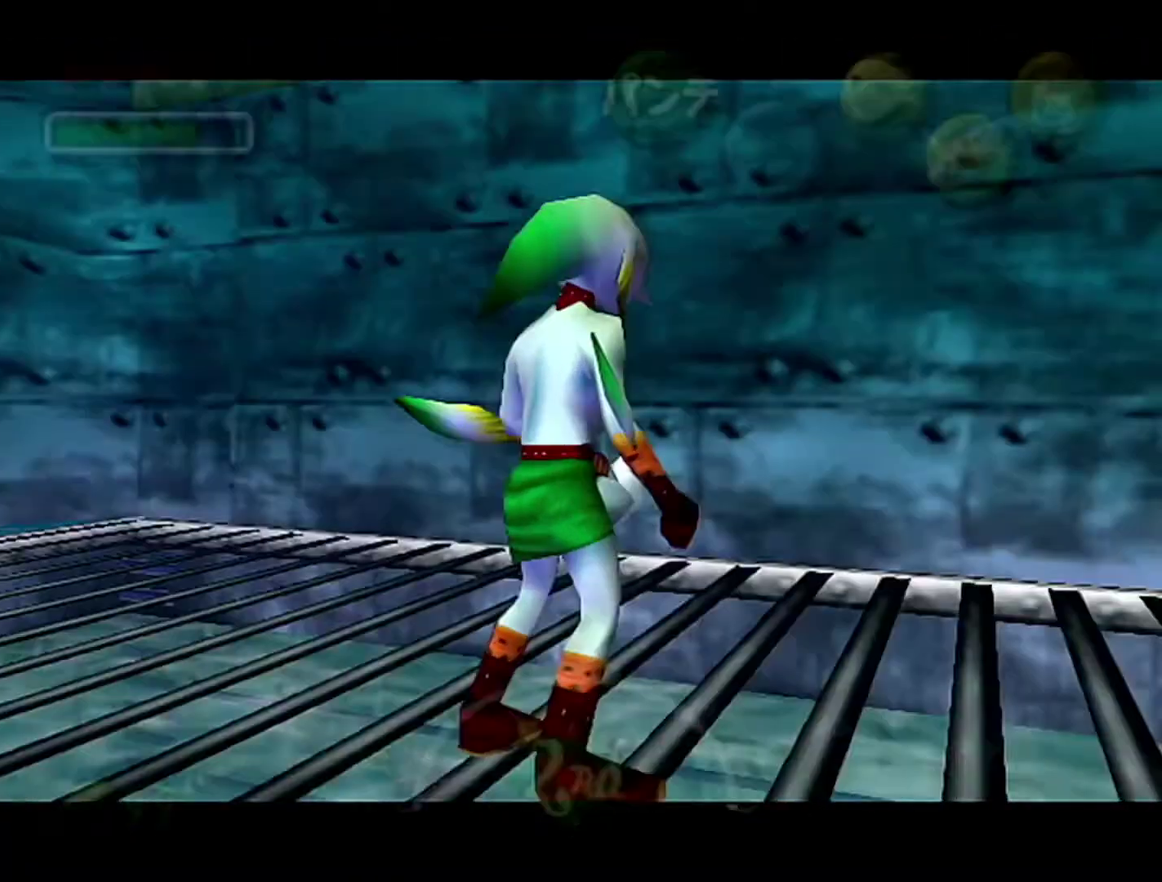
{"buttons": [], "left_stick": "center", "events": []}
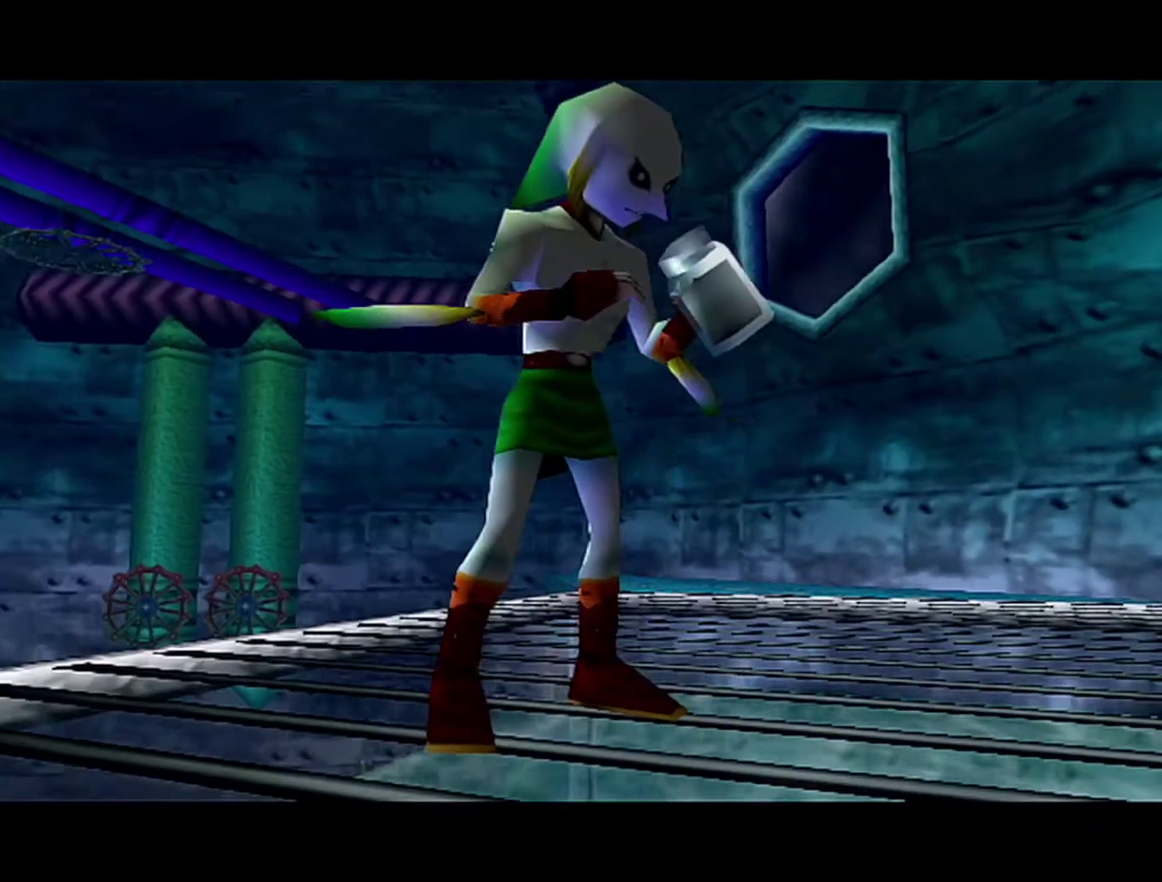
{"buttons": [], "left_stick": "center", "events": []}
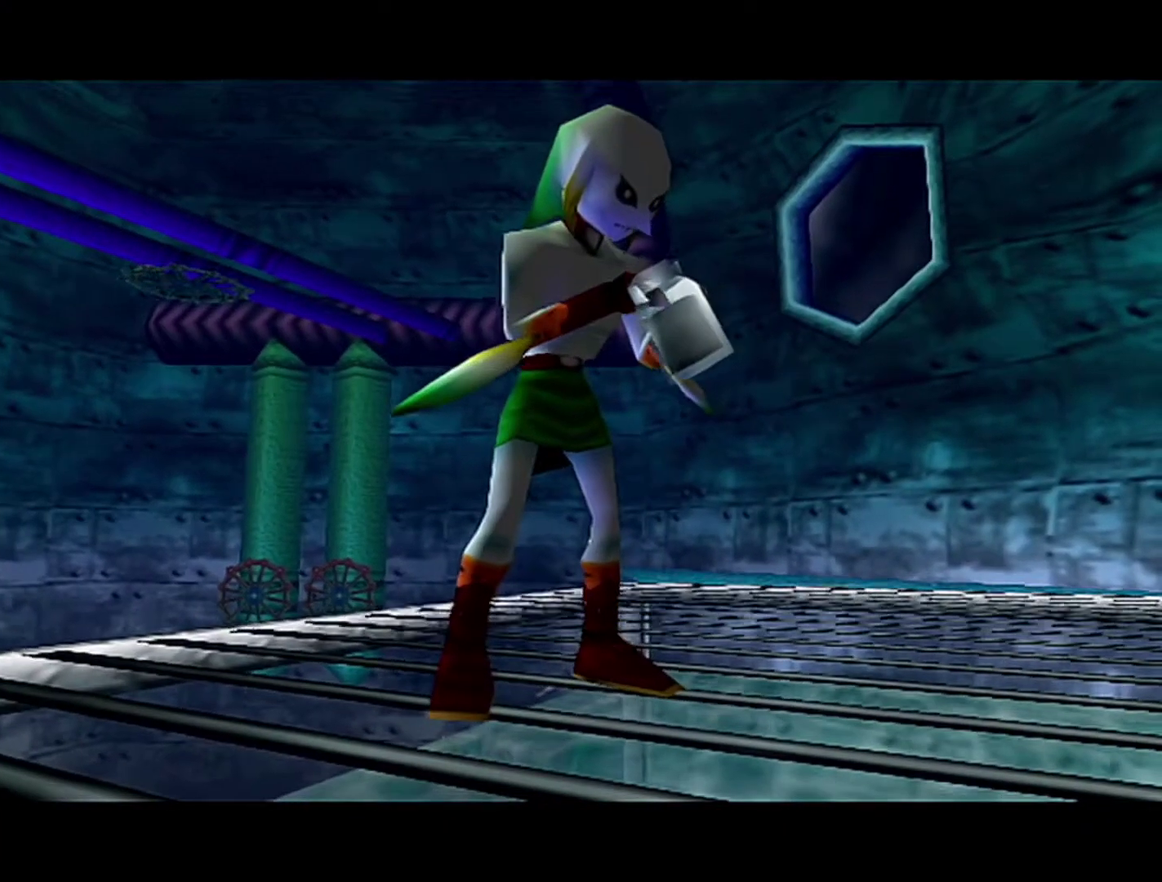
{"buttons": [], "left_stick": "center", "events": []}
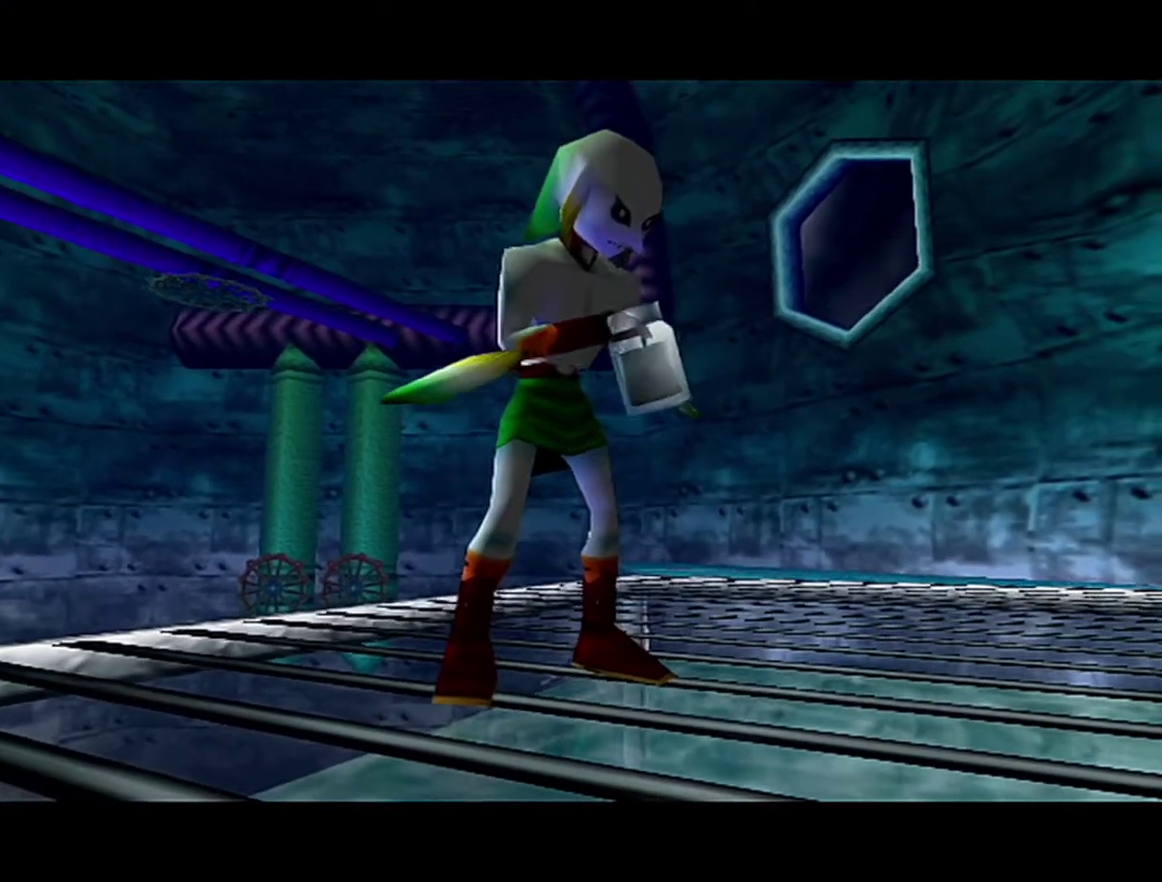
{"buttons": [], "left_stick": "center", "events": []}
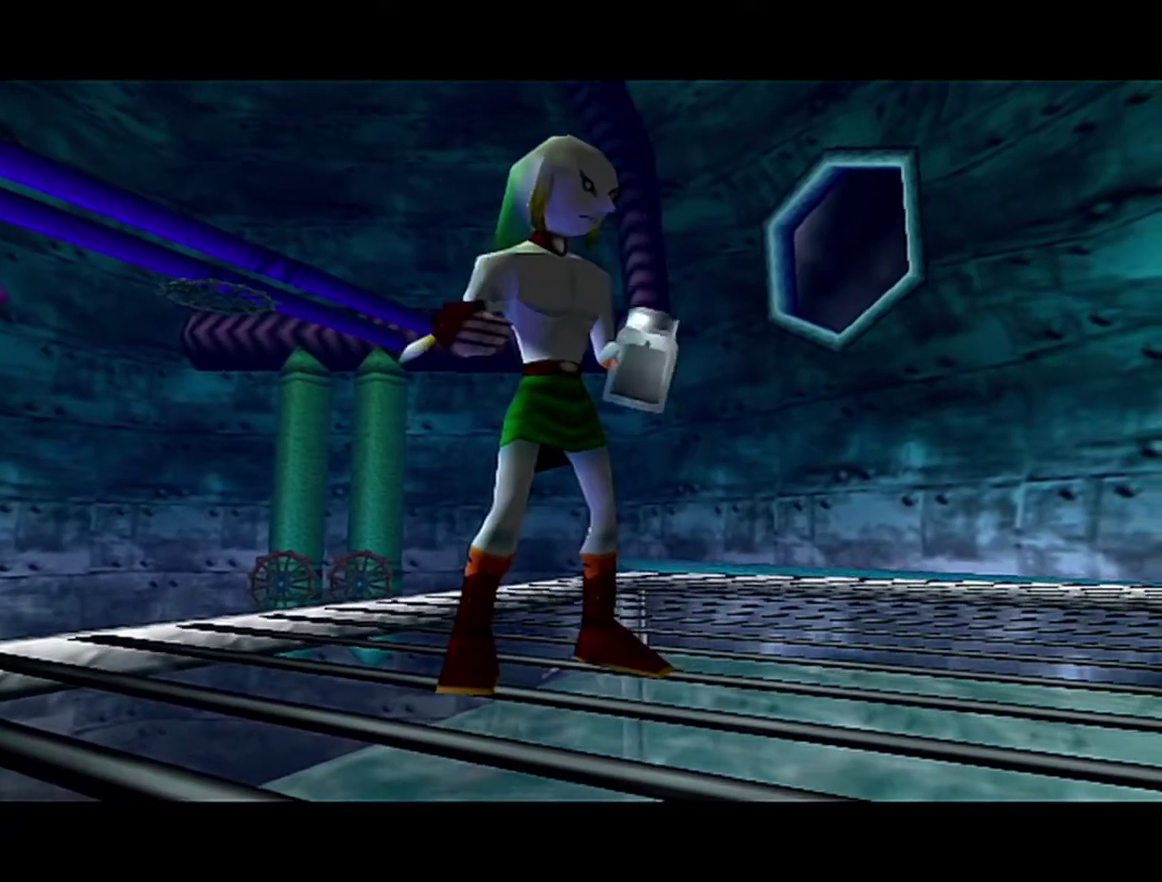
{"buttons": [], "left_stick": "center", "events": []}
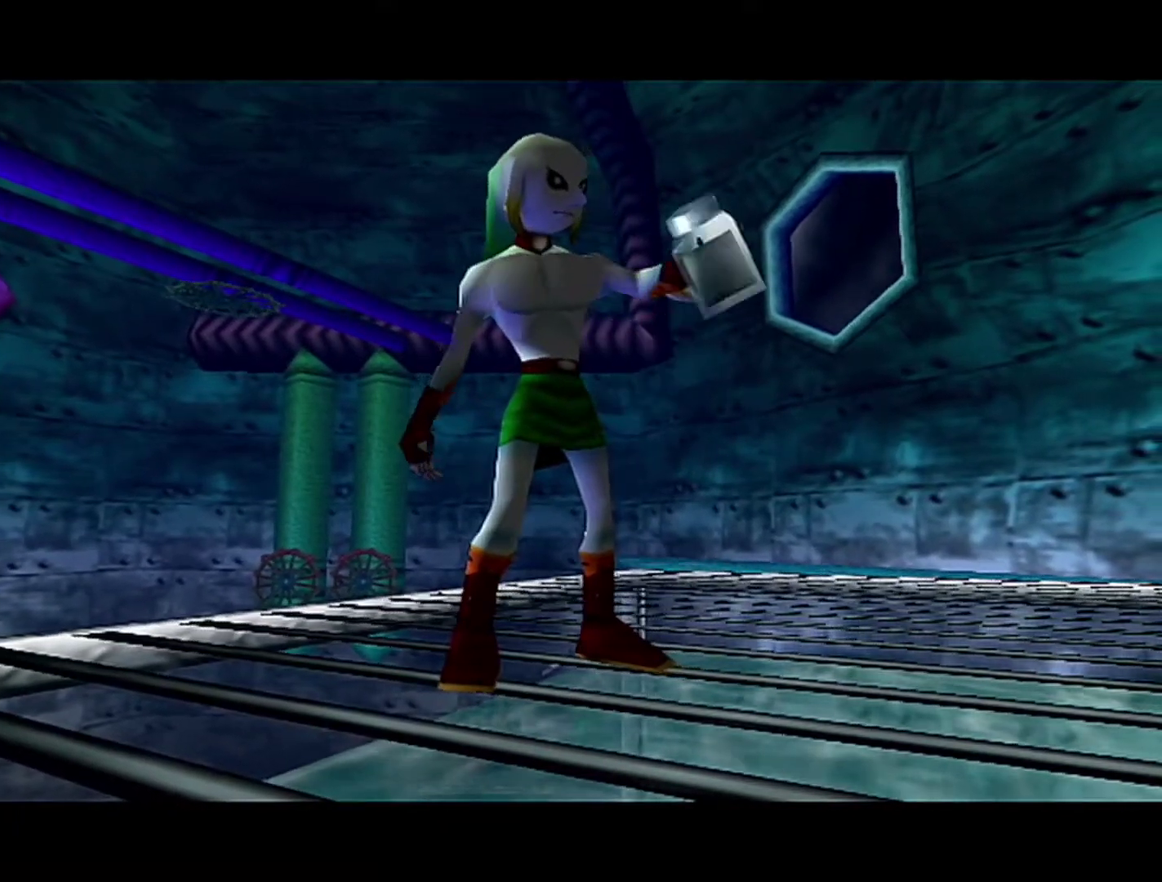
{"buttons": [], "left_stick": "center", "events": []}
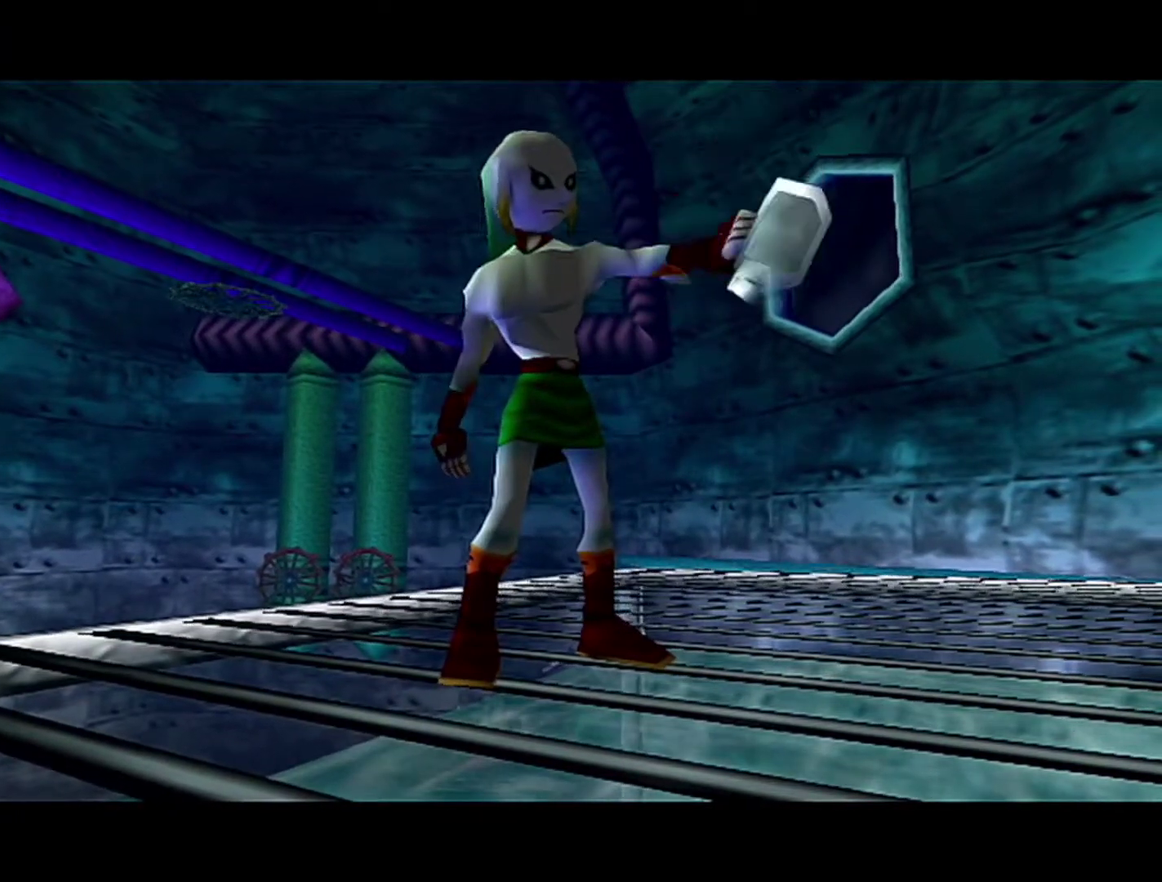
{"buttons": [], "left_stick": "center", "events": []}
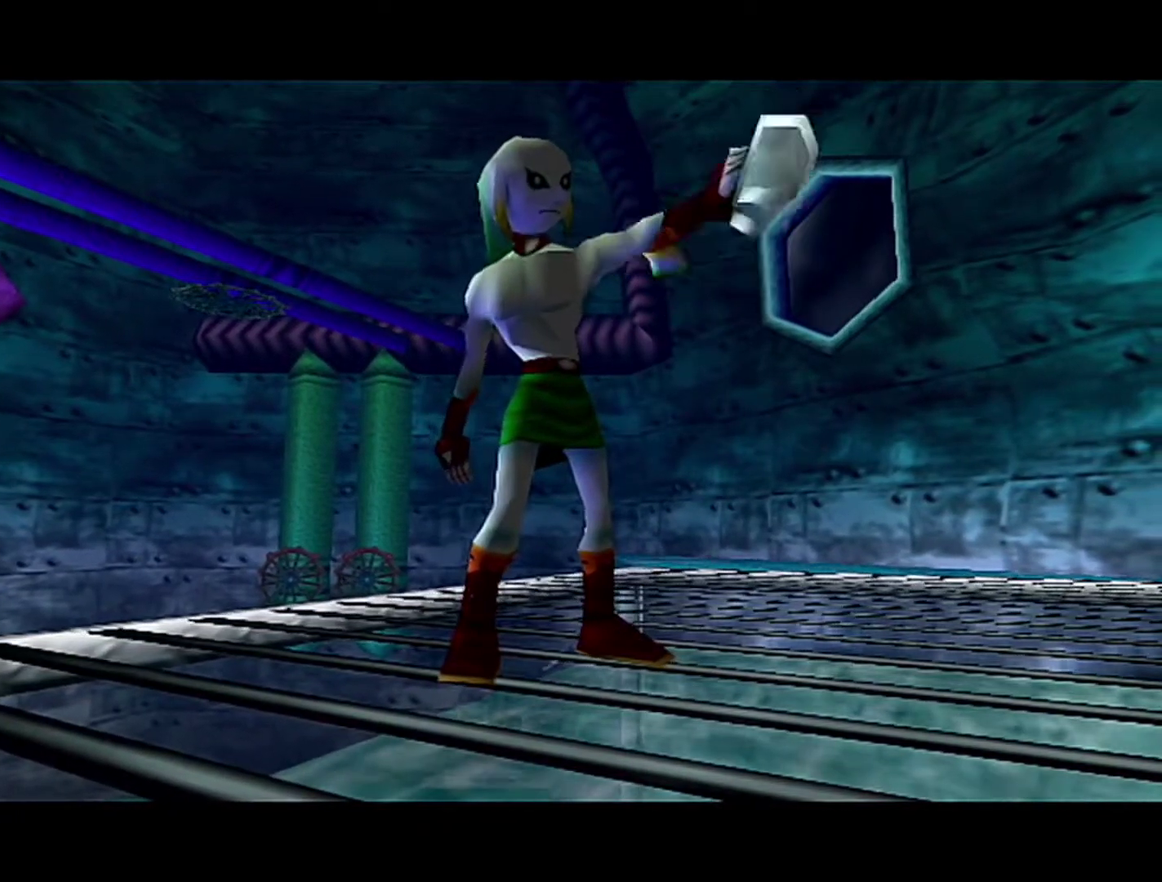
{"buttons": [], "left_stick": "center", "events": []}
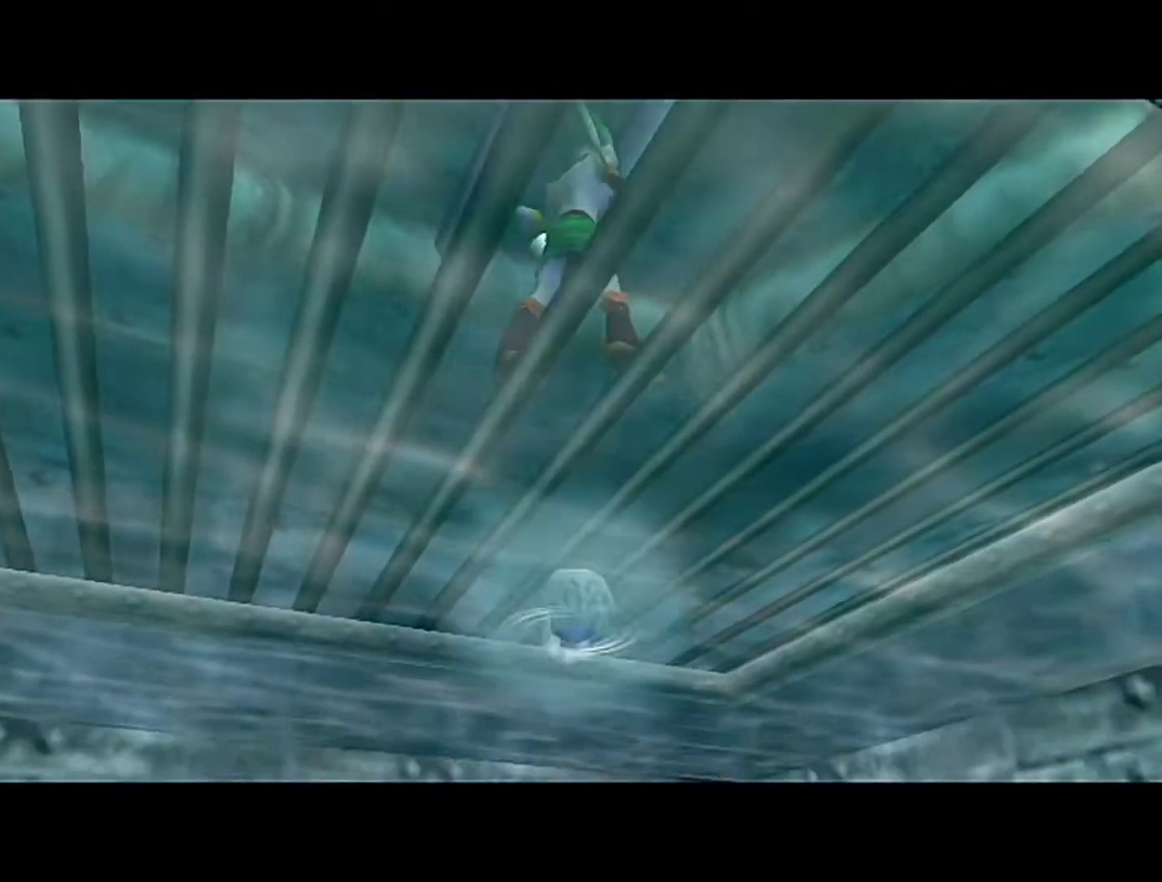
{"buttons": [], "left_stick": "center", "events": []}
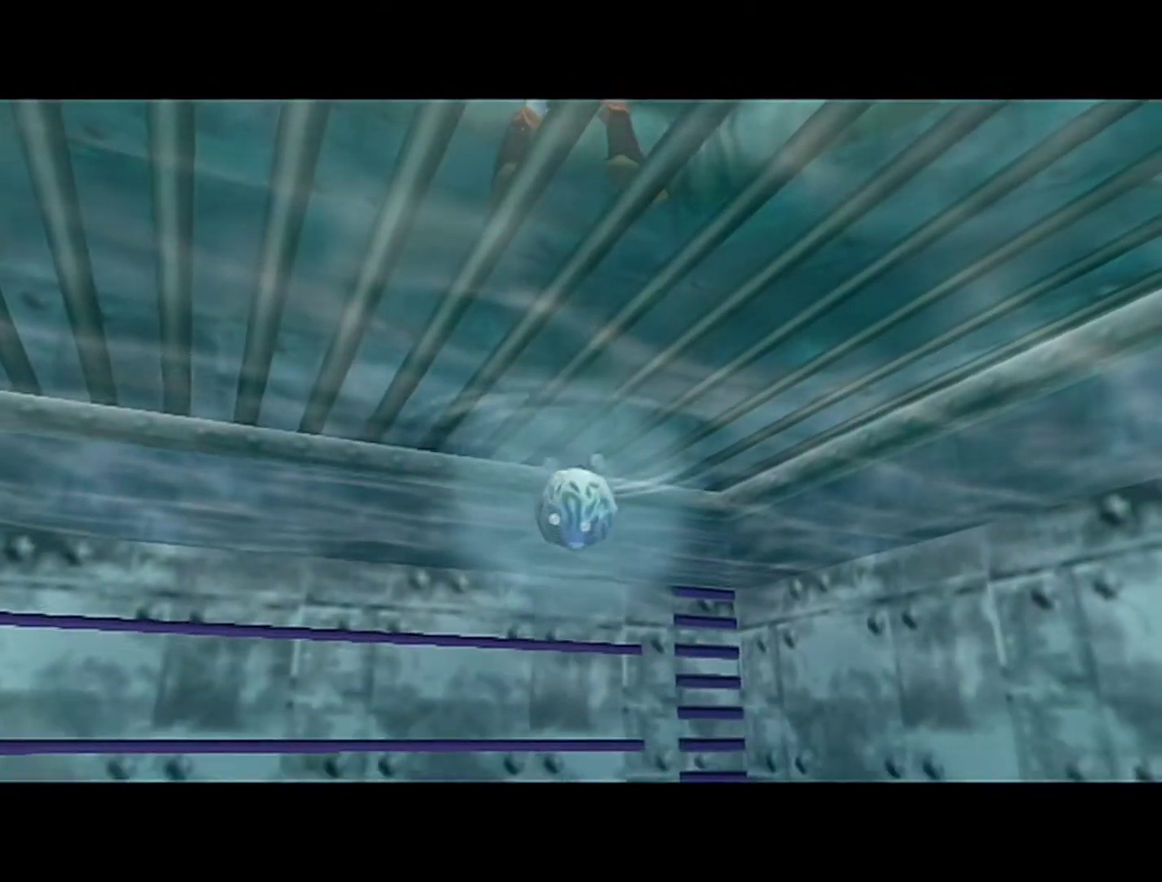
{"buttons": ["A", "B"], "left_stick": "center", "events": [[467, "A", "down"], [467, "B", "down"]]}
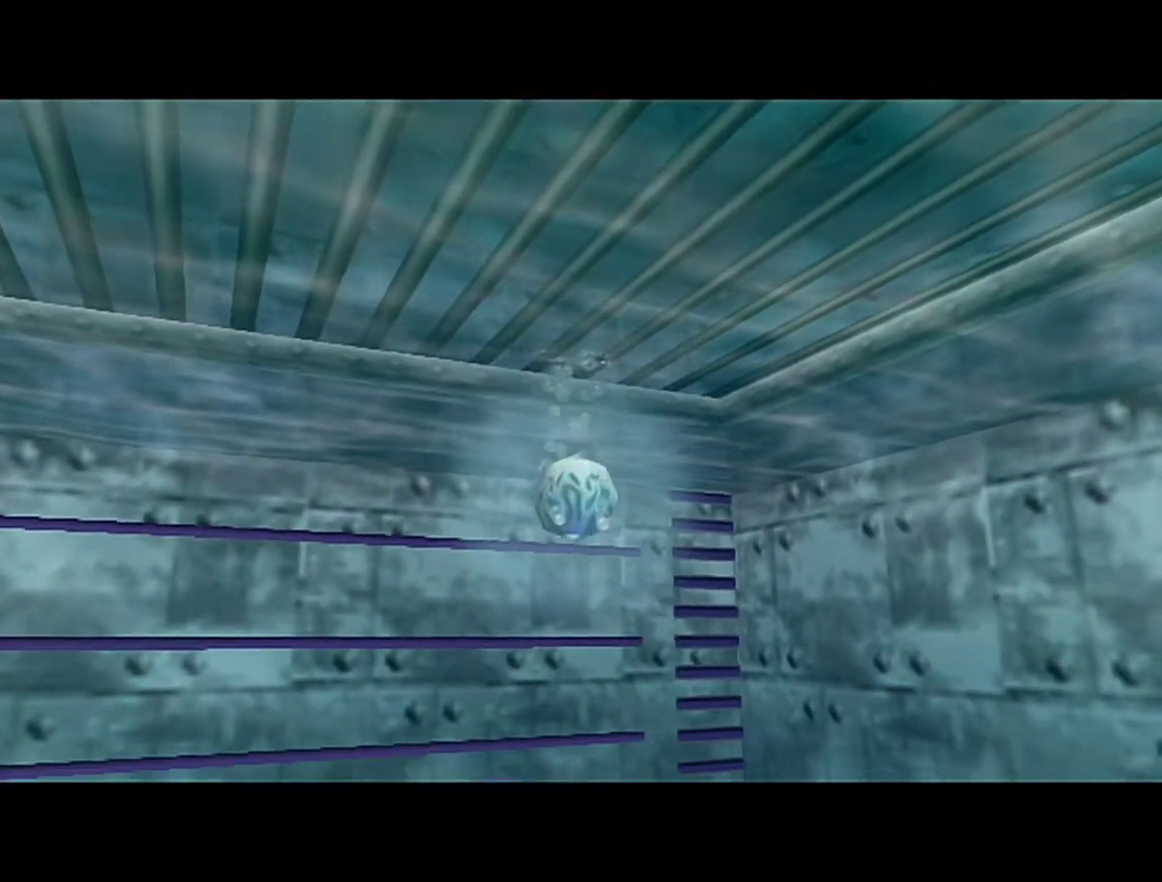
{"buttons": [], "left_stick": "center", "events": [[50, "A", "up"], [50, "B", "up"], [217, "A", "down"], [267, "A", "up"], [300, "B", "down"], [467, "B", "up"]]}
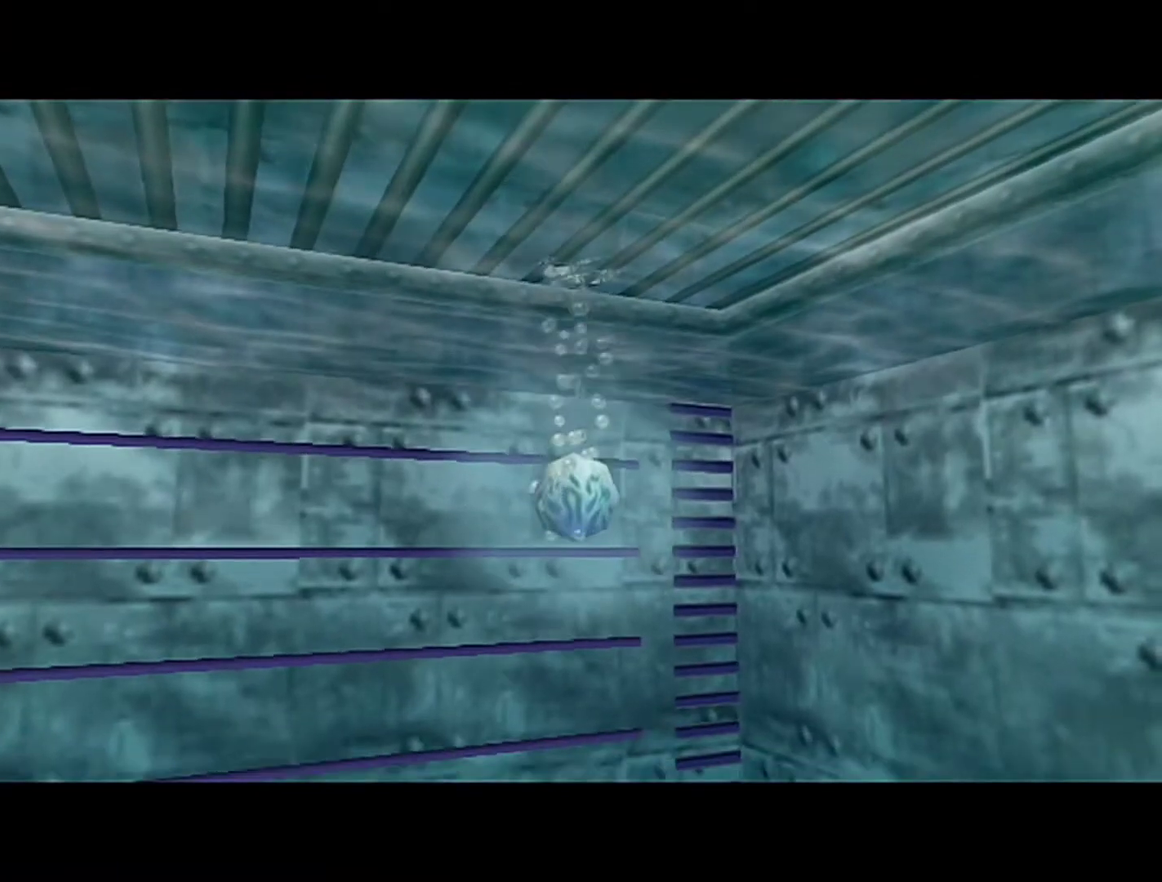
{"buttons": ["A"], "left_stick": "center", "events": [[83, "A", "down"], [300, "A", "up"], [300, "B", "down"], [367, "A", "down"], [367, "B", "up"]]}
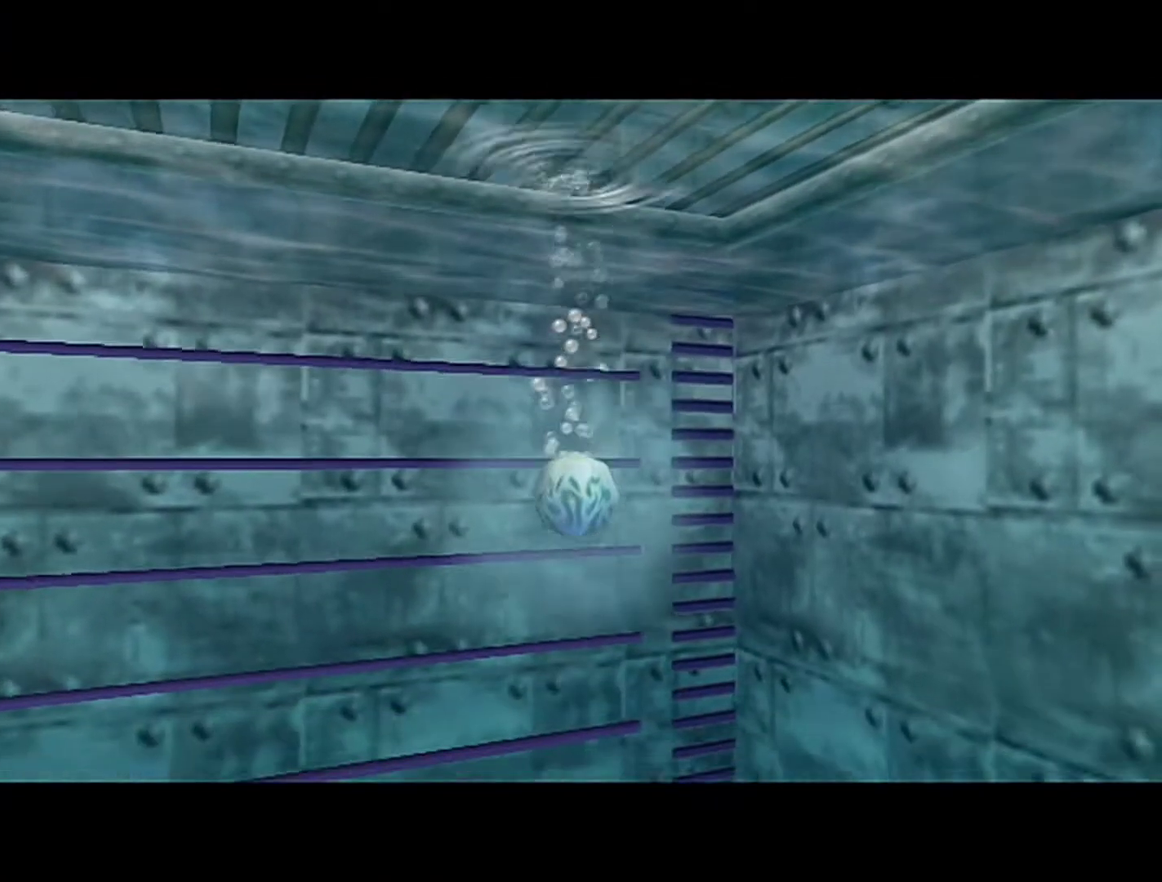
{"buttons": [], "left_stick": "center", "events": [[233, "A", "up"], [233, "B", "down"], [333, "A", "down"], [333, "B", "up"], [483, "A", "up"]]}
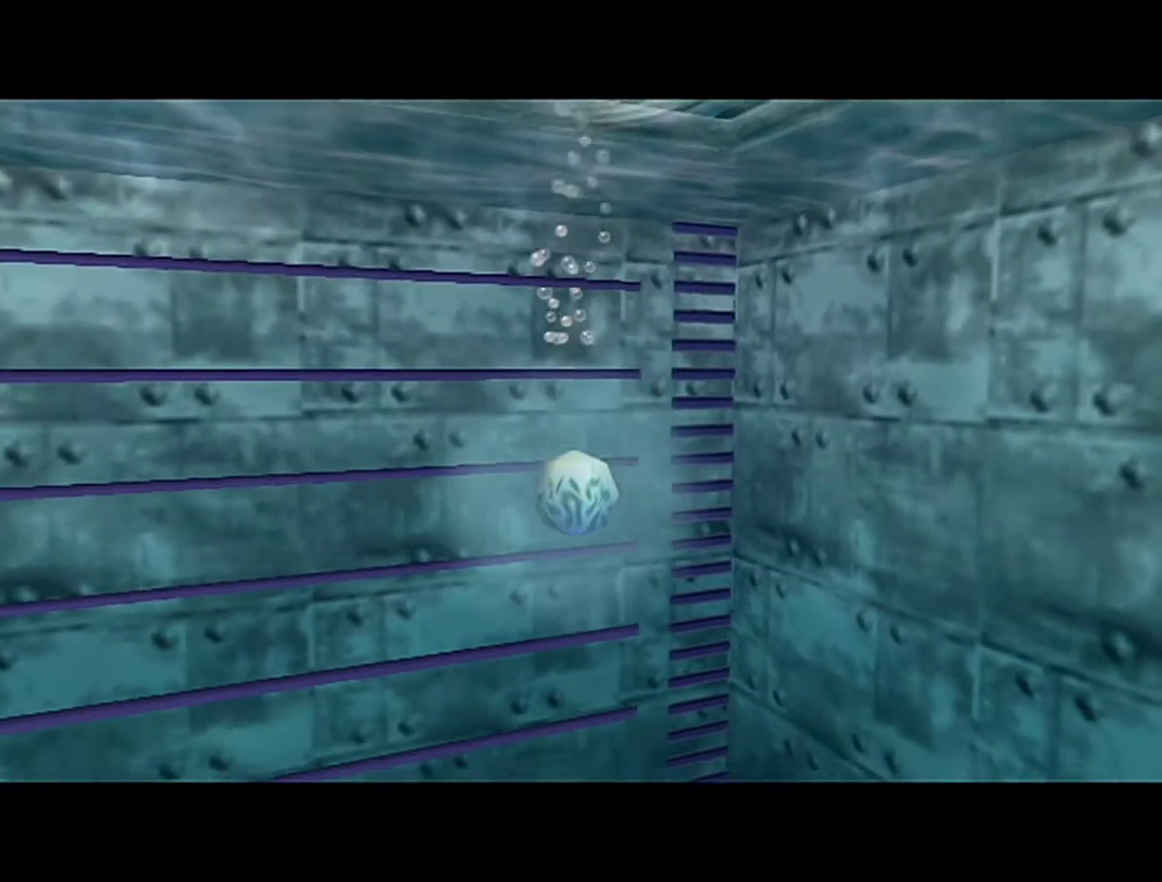
{"buttons": [], "left_stick": "center", "events": [[17, "B", "down"], [283, "B", "up"], [300, "A", "down"], [433, "A", "up"]]}
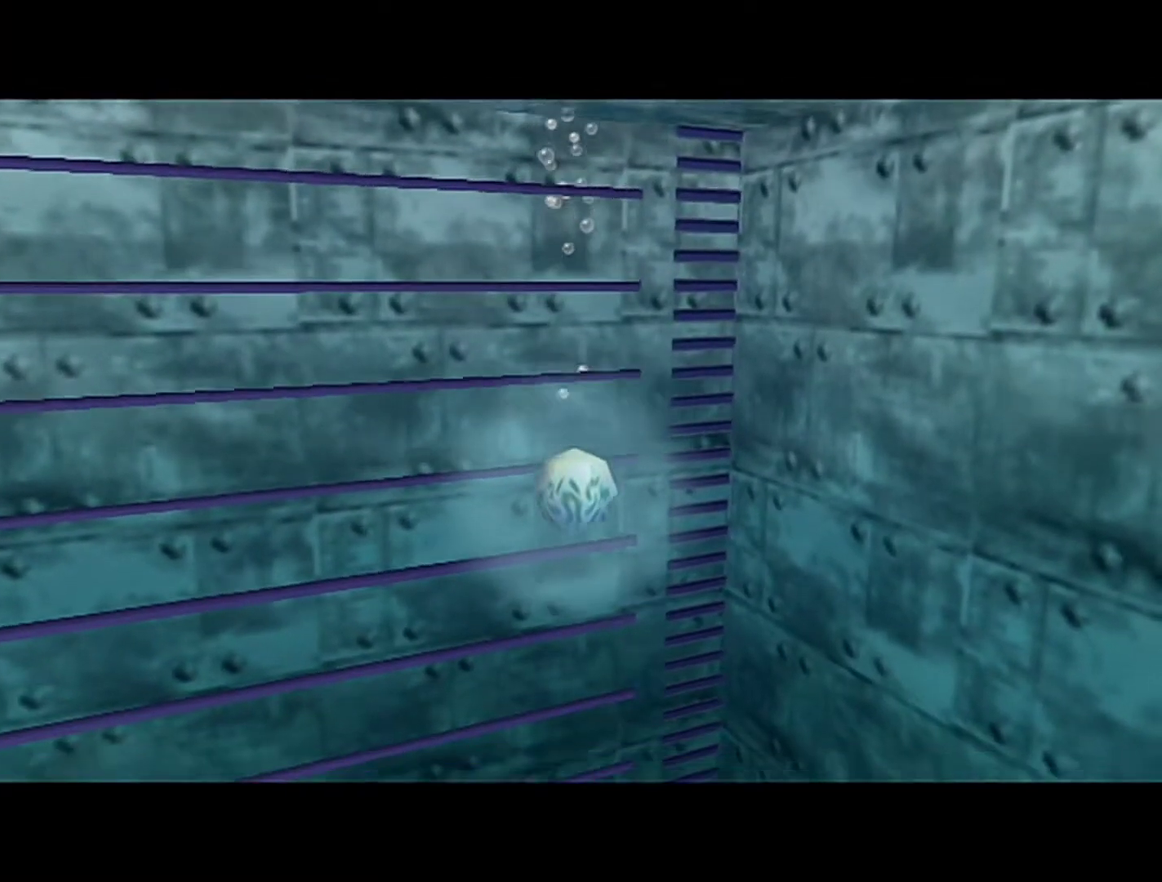
{"buttons": [], "left_stick": "center", "events": []}
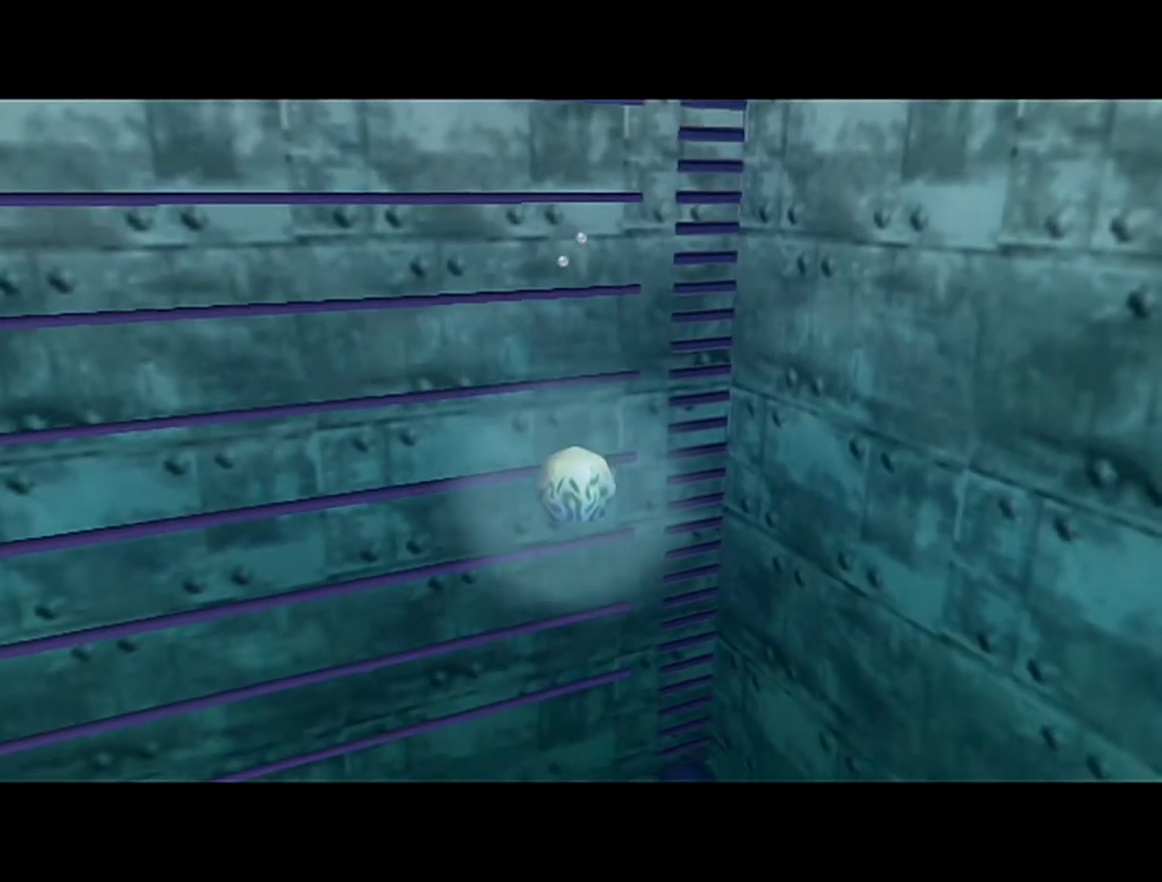
{"buttons": [], "left_stick": "center", "events": []}
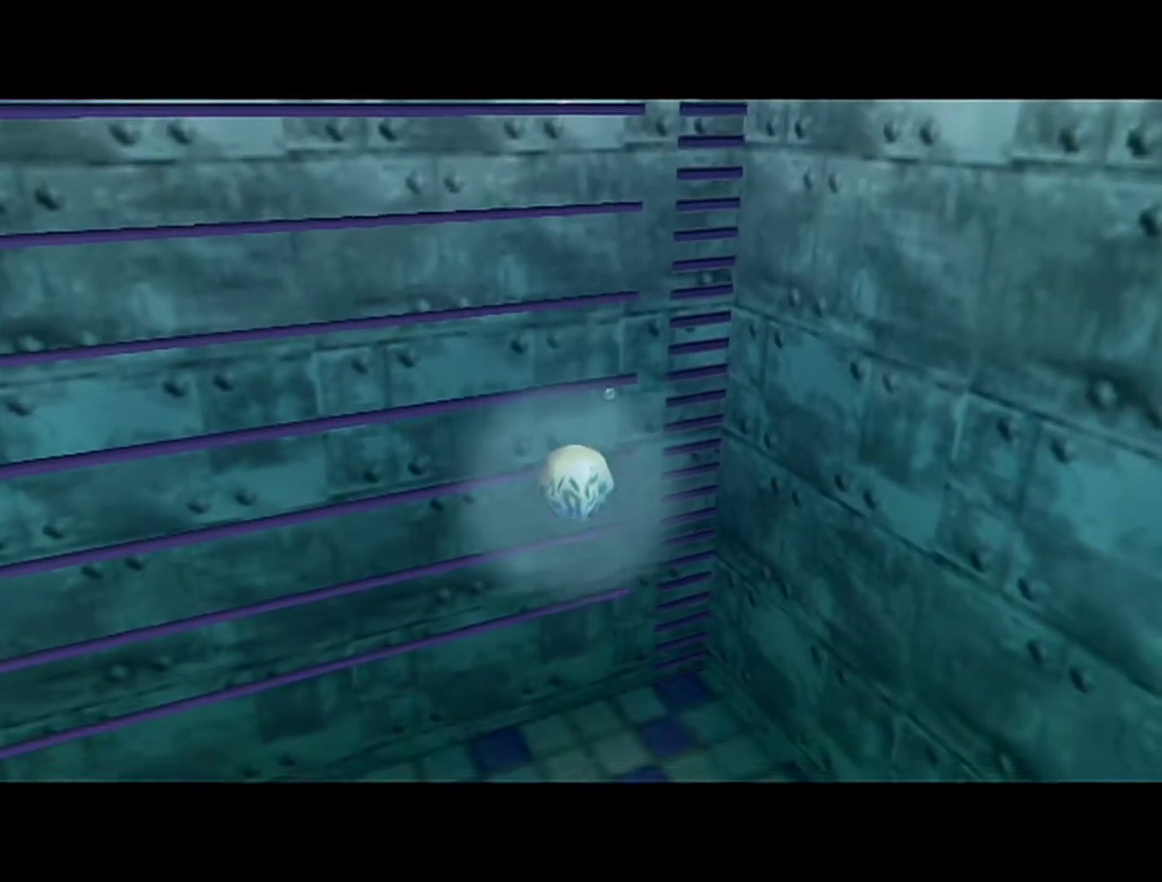
{"buttons": [], "left_stick": "center", "events": []}
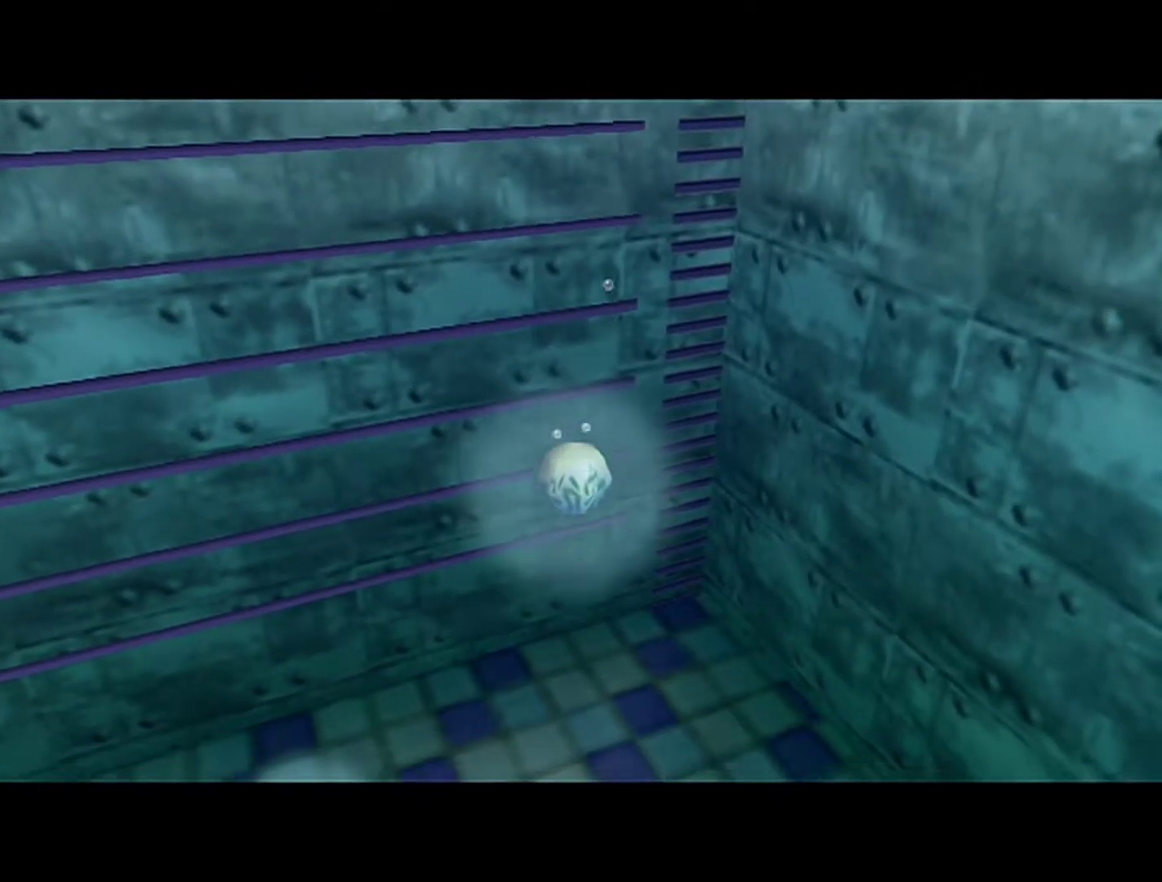
{"buttons": [], "left_stick": "center", "events": []}